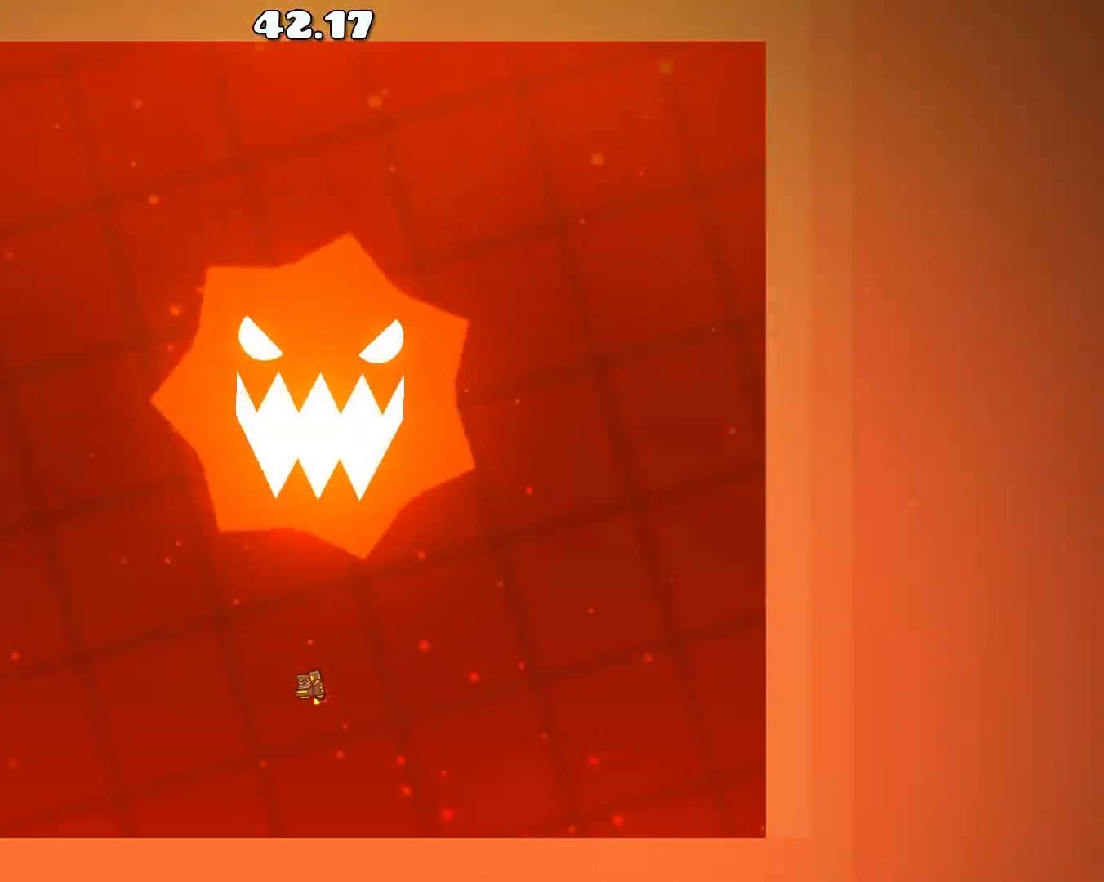
Gameplay with a controller (PlayStation layout); each line is a JSON object with the inputs held at the frame after it. "events" lists button and stick changes between this image and that frame as [ms after this image, input, new state], when the widget could be followed in between. Not read: right_stick.
{"buttons": ["R1"], "left_stick": "center", "events": [[50, "R1", "up"], [167, "R1", "down"], [217, "R1", "up"], [350, "R1", "down"], [383, "R1", "up"], [500, "R1", "down"]]}
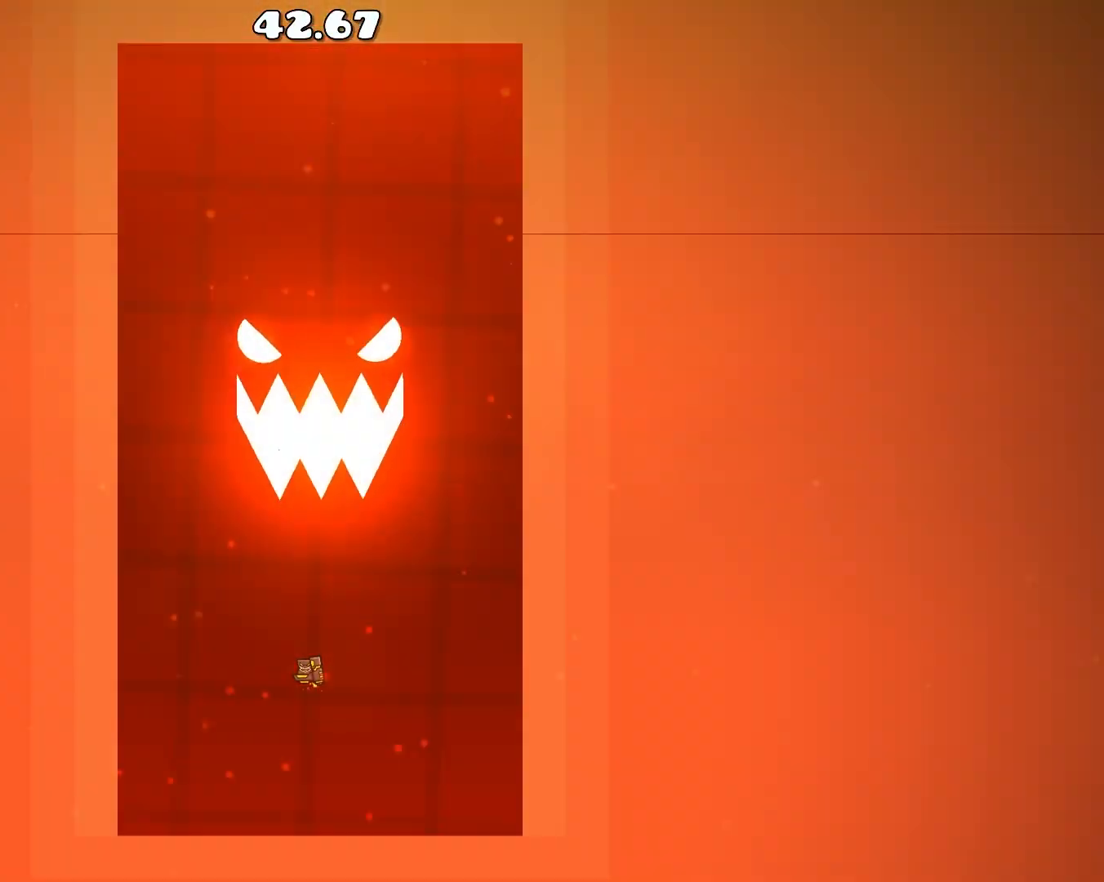
{"buttons": ["R1"], "left_stick": "center", "events": [[50, "R1", "up"], [167, "R1", "down"]]}
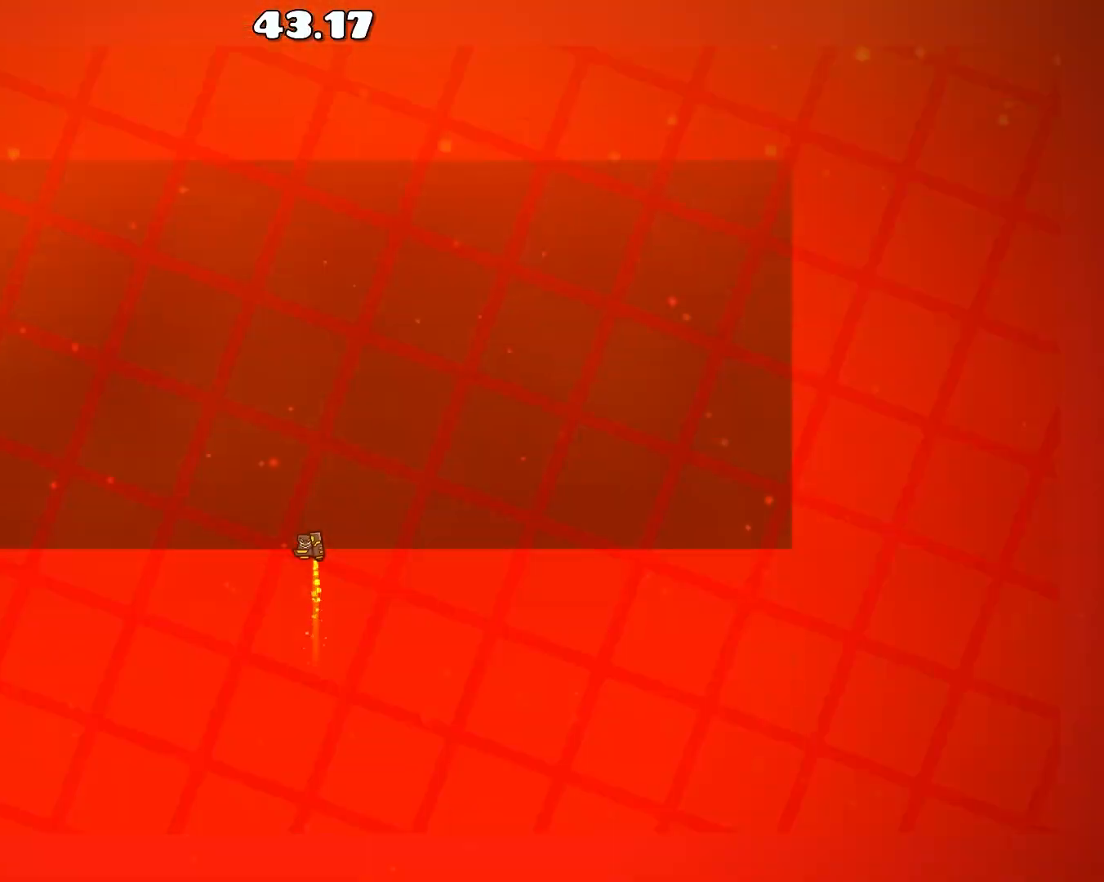
{"buttons": [], "left_stick": "right", "events": [[17, "R1", "up"], [33, "left_stick", "right"], [233, "left_stick", "left"], [350, "R1", "down"], [400, "R1", "up"], [417, "left_stick", "right"]]}
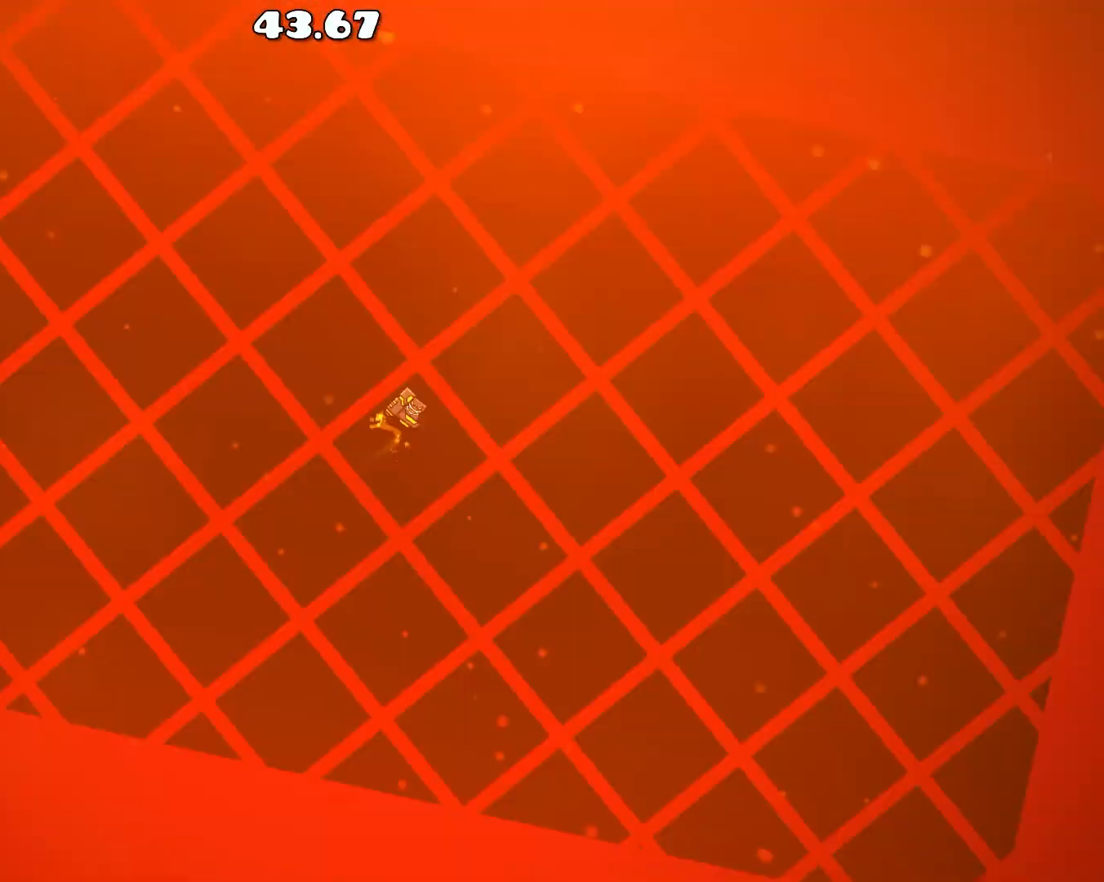
{"buttons": [], "left_stick": "right", "events": [[33, "R1", "down"], [33, "left_stick", "left"], [83, "R1", "up"], [83, "left_stick", "up-left"], [183, "left_stick", "right"], [233, "R1", "down"], [267, "R1", "up"], [283, "left_stick", "left"], [417, "R1", "down"], [417, "left_stick", "right"], [467, "R1", "up"]]}
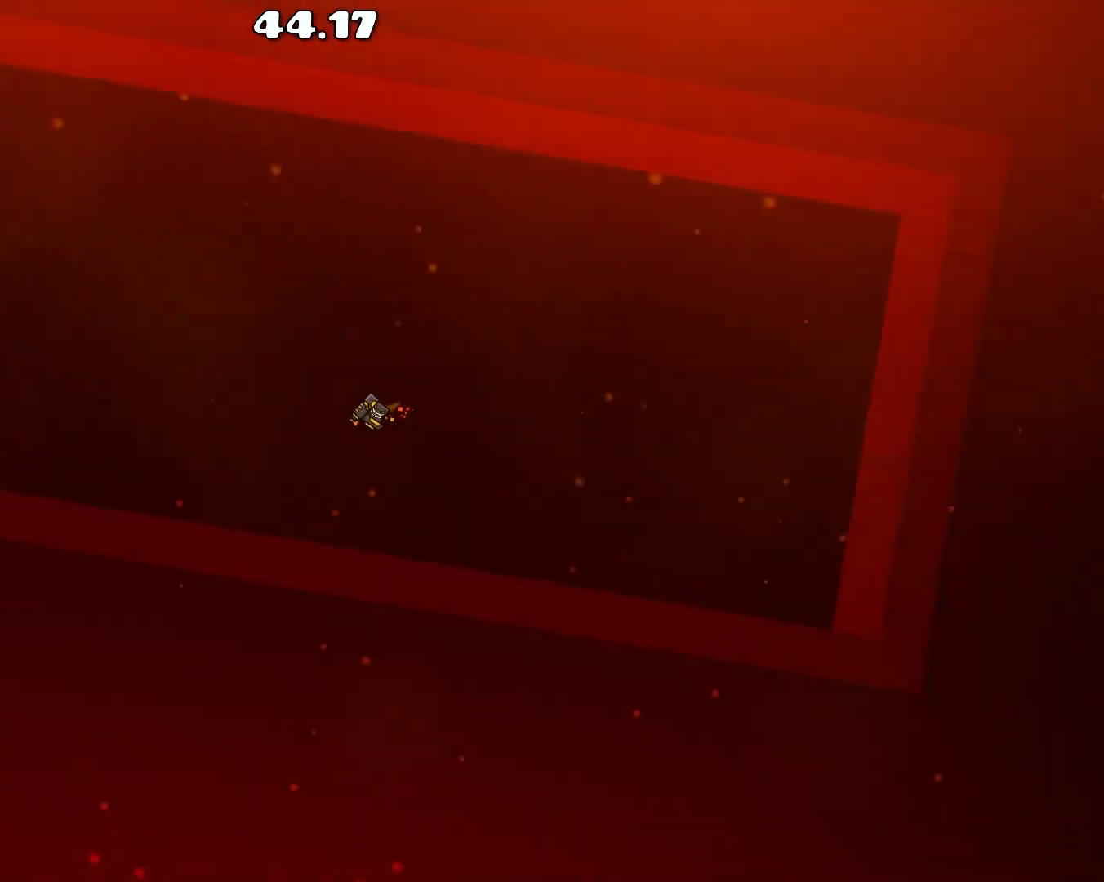
{"buttons": ["R1"], "left_stick": "right", "events": [[50, "left_stick", "up-left"], [83, "R1", "down"], [150, "R1", "up"], [167, "left_stick", "right"], [300, "left_stick", "up-left"], [433, "left_stick", "right"], [483, "R1", "down"]]}
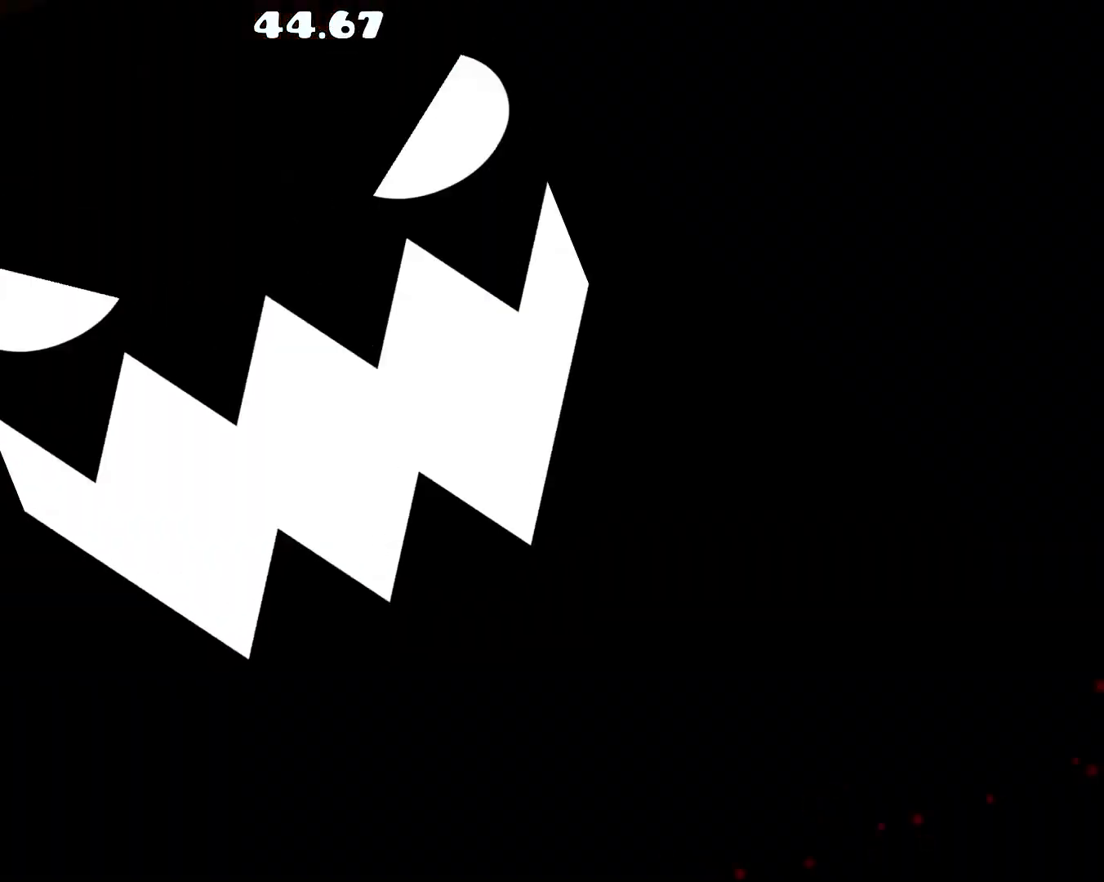
{"buttons": [], "left_stick": "right", "events": [[17, "left_stick", "center"], [83, "R1", "up"], [200, "left_stick", "right"], [300, "left_stick", "center"], [367, "R1", "down"], [417, "left_stick", "right"], [450, "R1", "up"]]}
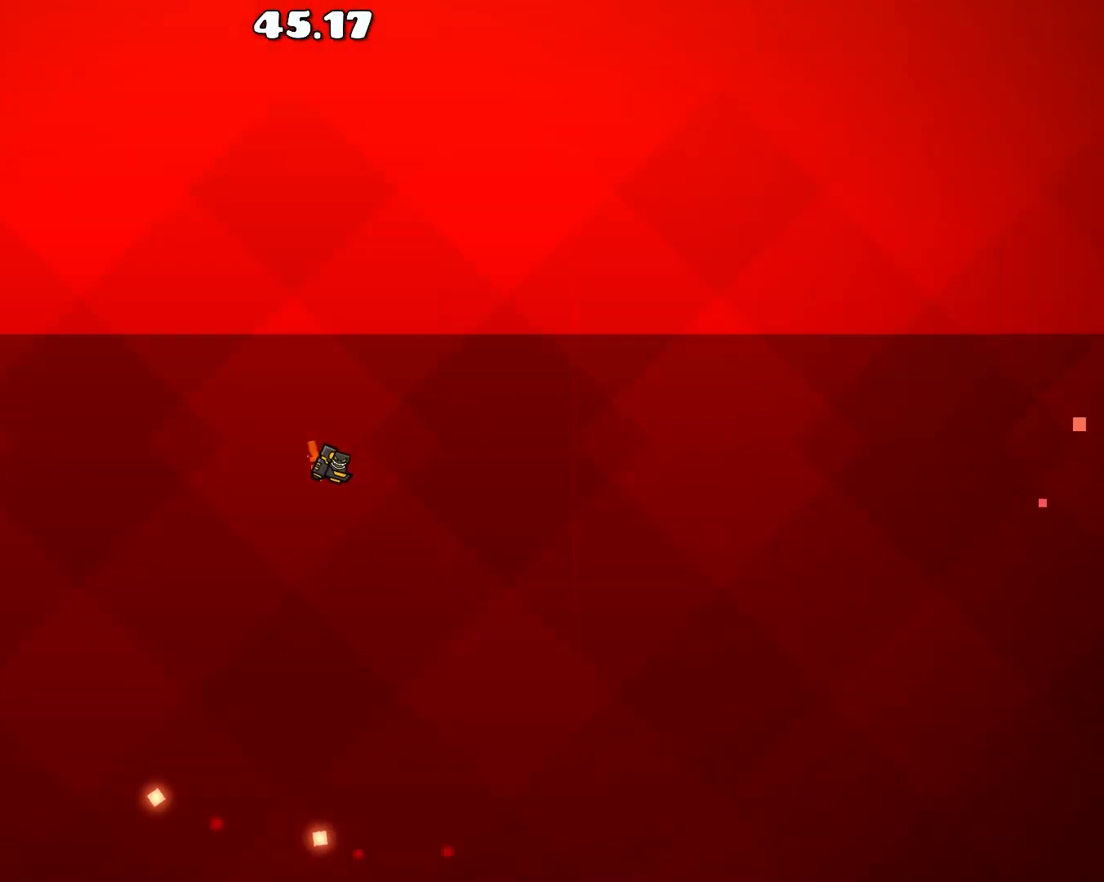
{"buttons": ["R1"], "left_stick": "right", "events": [[133, "R1", "down"]]}
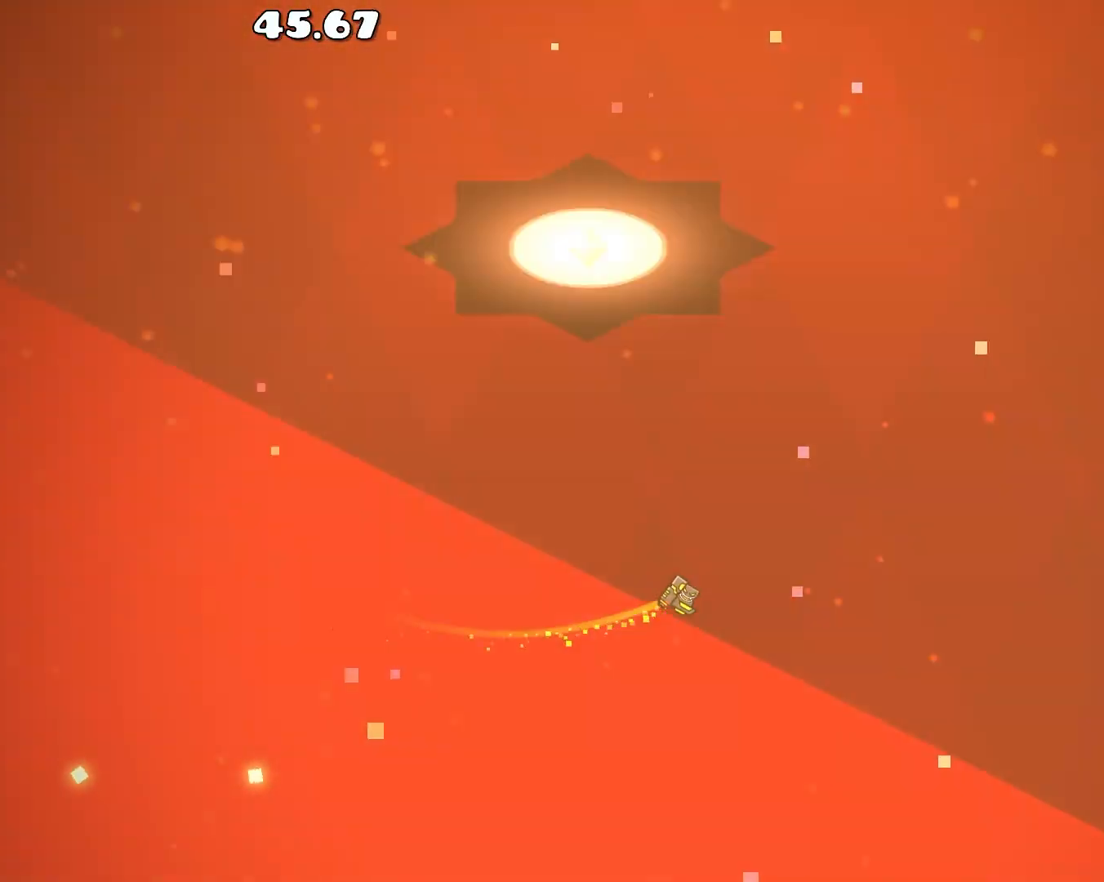
{"buttons": [], "left_stick": "center", "events": [[67, "left_stick", "center"], [217, "left_stick", "left"], [283, "R1", "up"], [367, "left_stick", "center"]]}
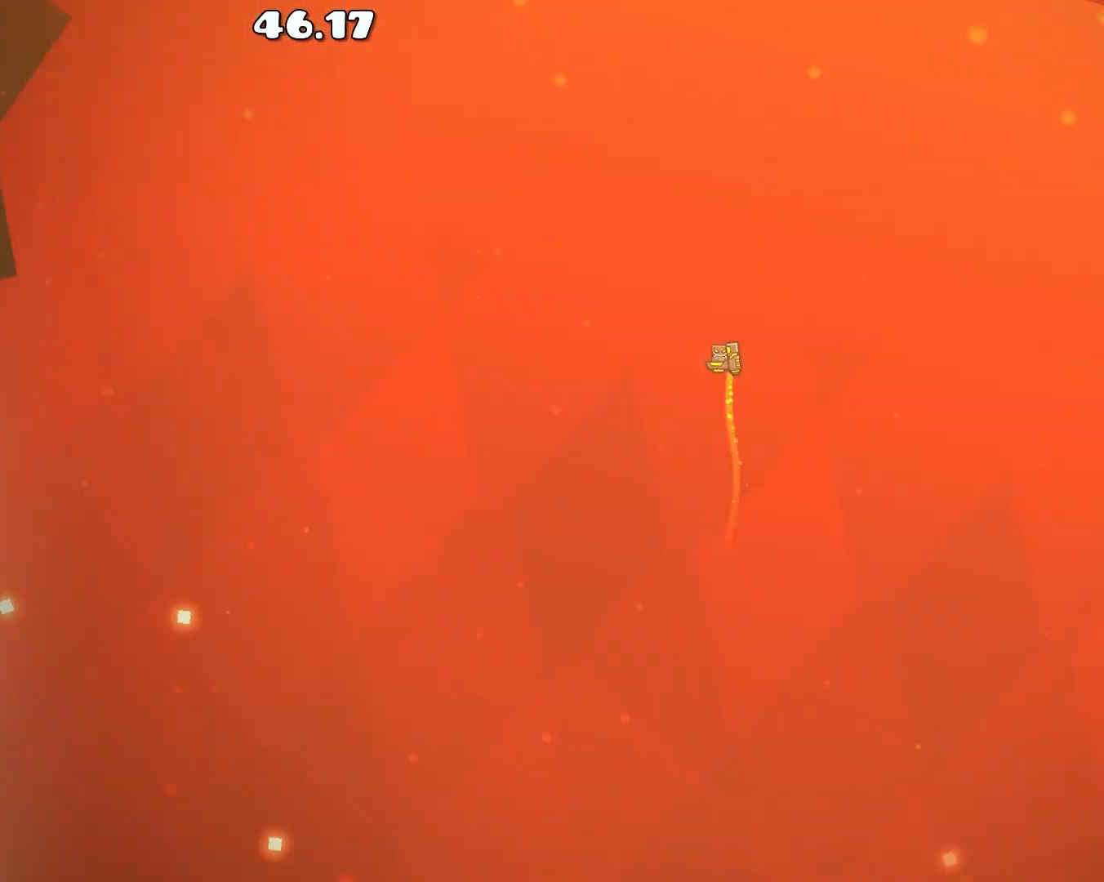
{"buttons": [], "left_stick": "left", "events": [[117, "R1", "down"], [133, "left_stick", "left"], [200, "R1", "up"], [300, "left_stick", "center"], [333, "R1", "down"], [400, "R1", "up"], [433, "left_stick", "left"]]}
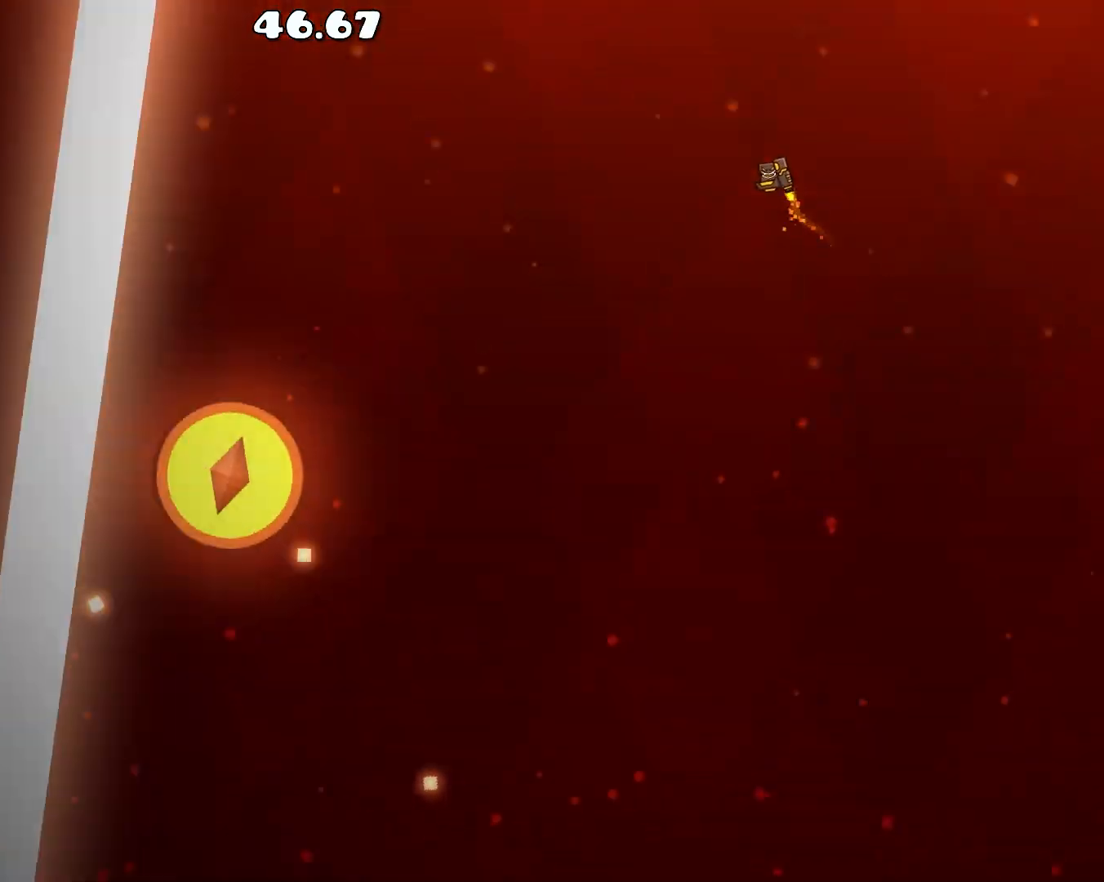
{"buttons": [], "left_stick": "left", "events": [[83, "left_stick", "center"], [117, "R1", "down"], [183, "left_stick", "left"], [200, "R1", "up"], [350, "R1", "down"], [350, "left_stick", "center"], [433, "R1", "up"], [500, "left_stick", "left"]]}
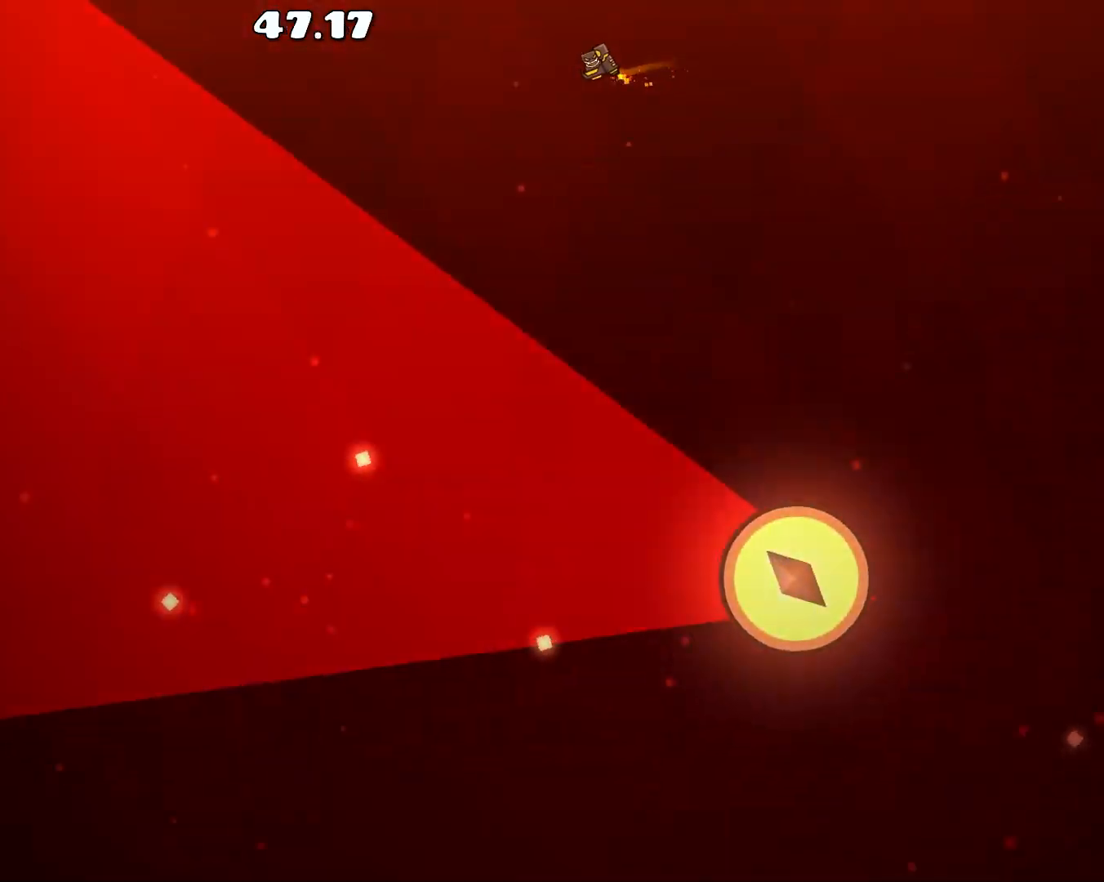
{"buttons": ["R1"], "left_stick": "center", "events": [[83, "R1", "down"], [117, "R1", "up"], [133, "left_stick", "center"], [267, "R1", "down"], [283, "left_stick", "left"], [333, "R1", "up"], [383, "left_stick", "center"], [467, "R1", "down"]]}
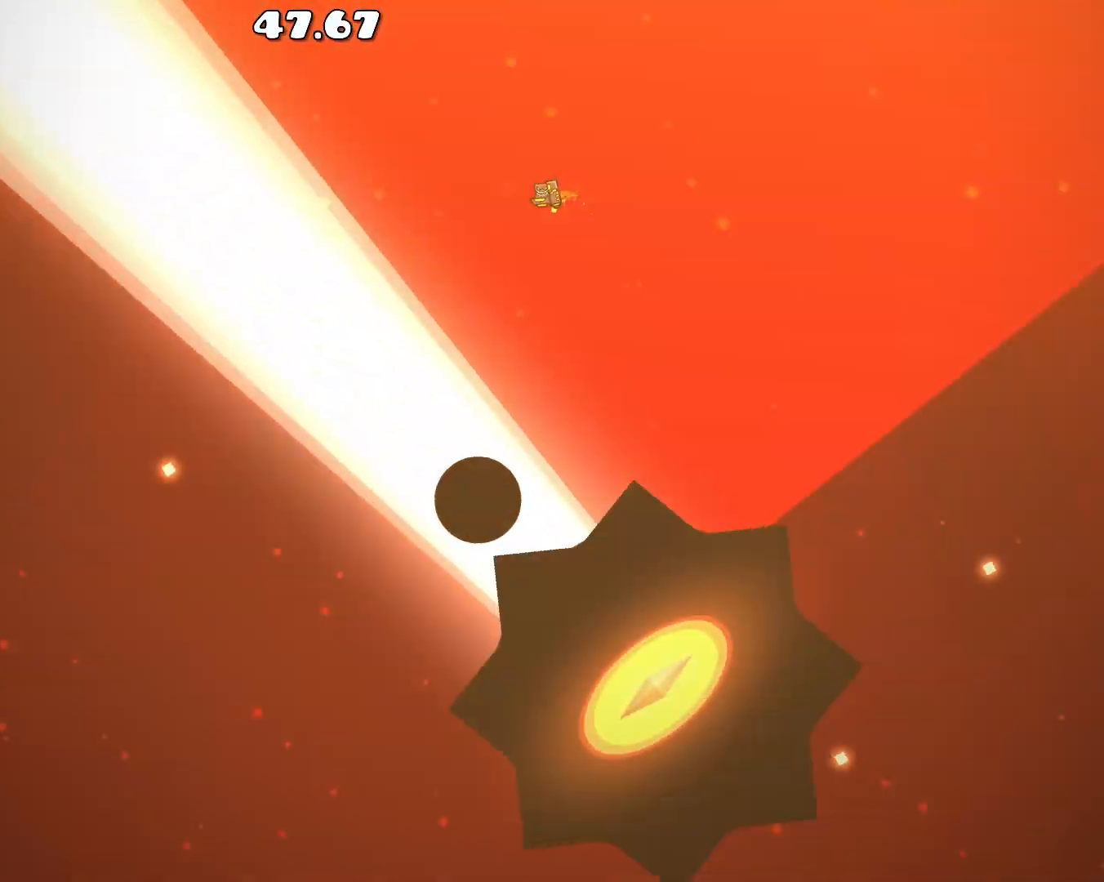
{"buttons": [], "left_stick": "left", "events": [[33, "R1", "up"], [50, "left_stick", "left"], [150, "R1", "down"], [217, "R1", "up"], [333, "R1", "down"], [383, "R1", "up"]]}
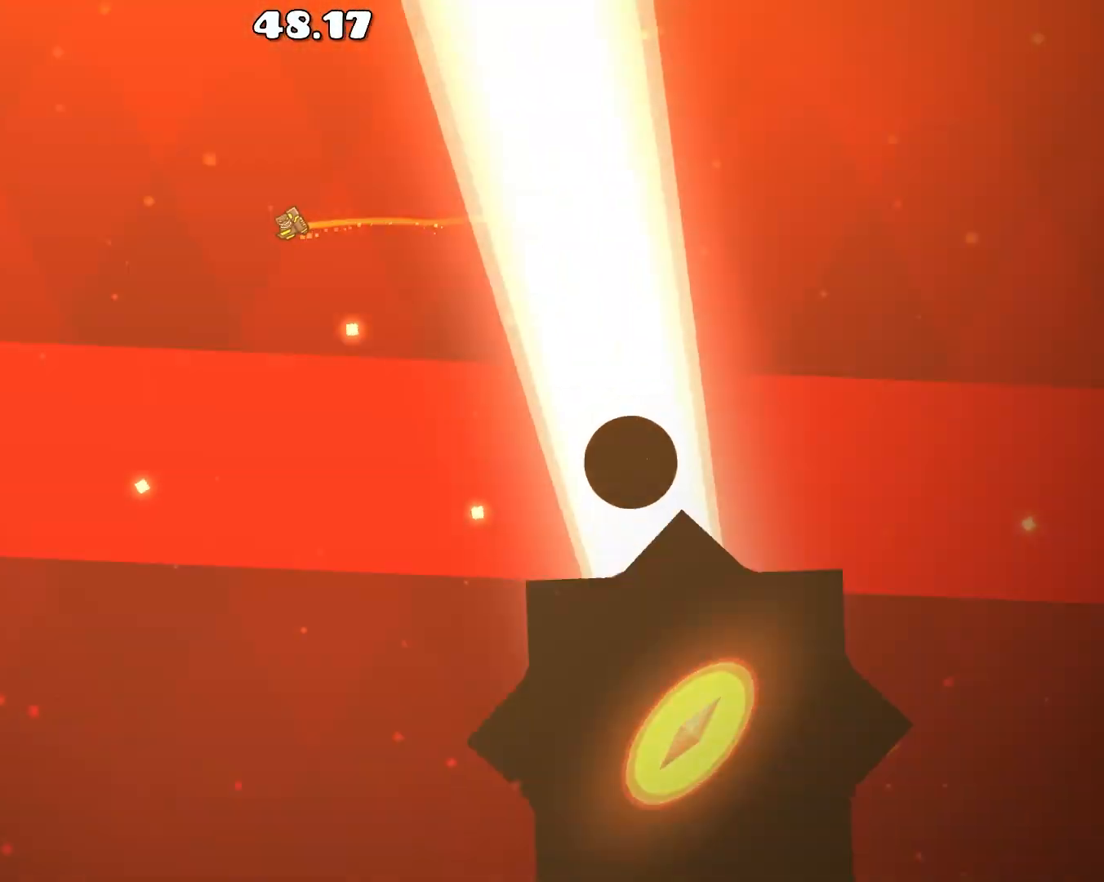
{"buttons": [], "left_stick": "center", "events": [[317, "left_stick", "center"]]}
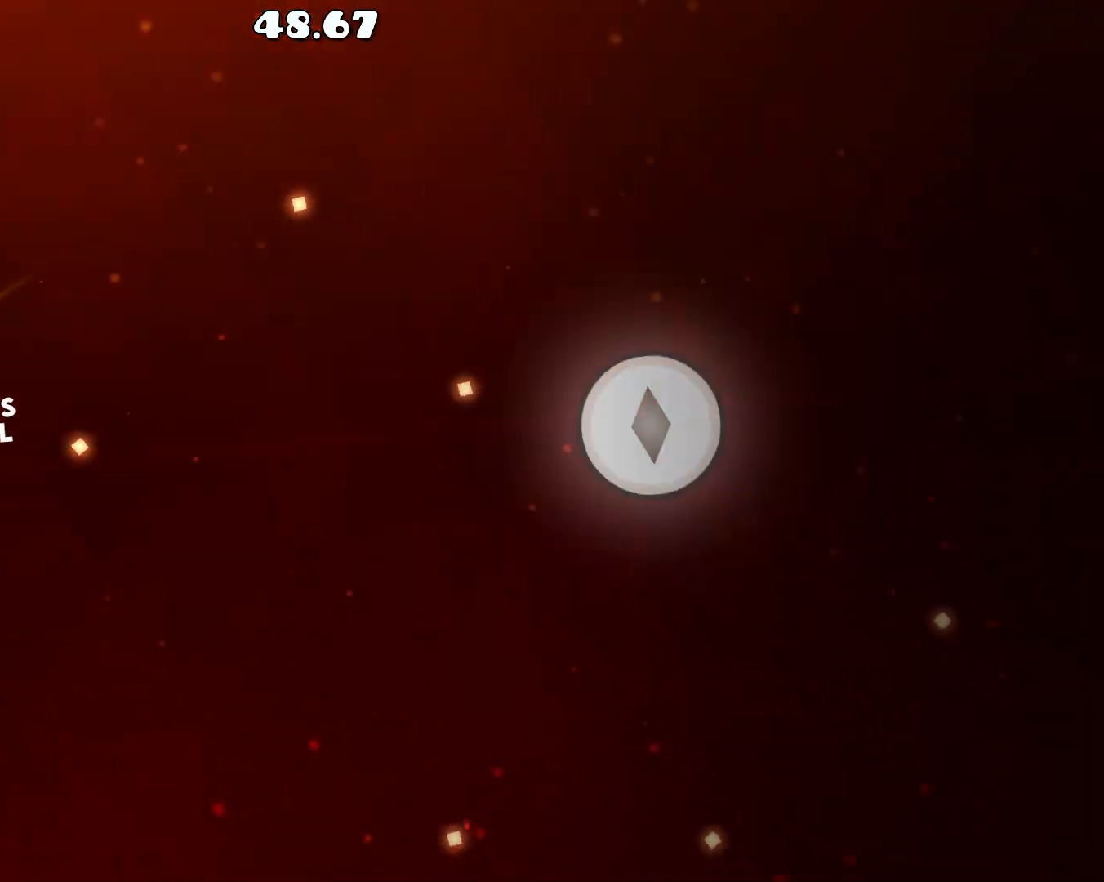
{"buttons": [], "left_stick": "center", "events": [[50, "left_stick", "right"], [417, "R1", "down"], [500, "R1", "up"], [500, "left_stick", "center"]]}
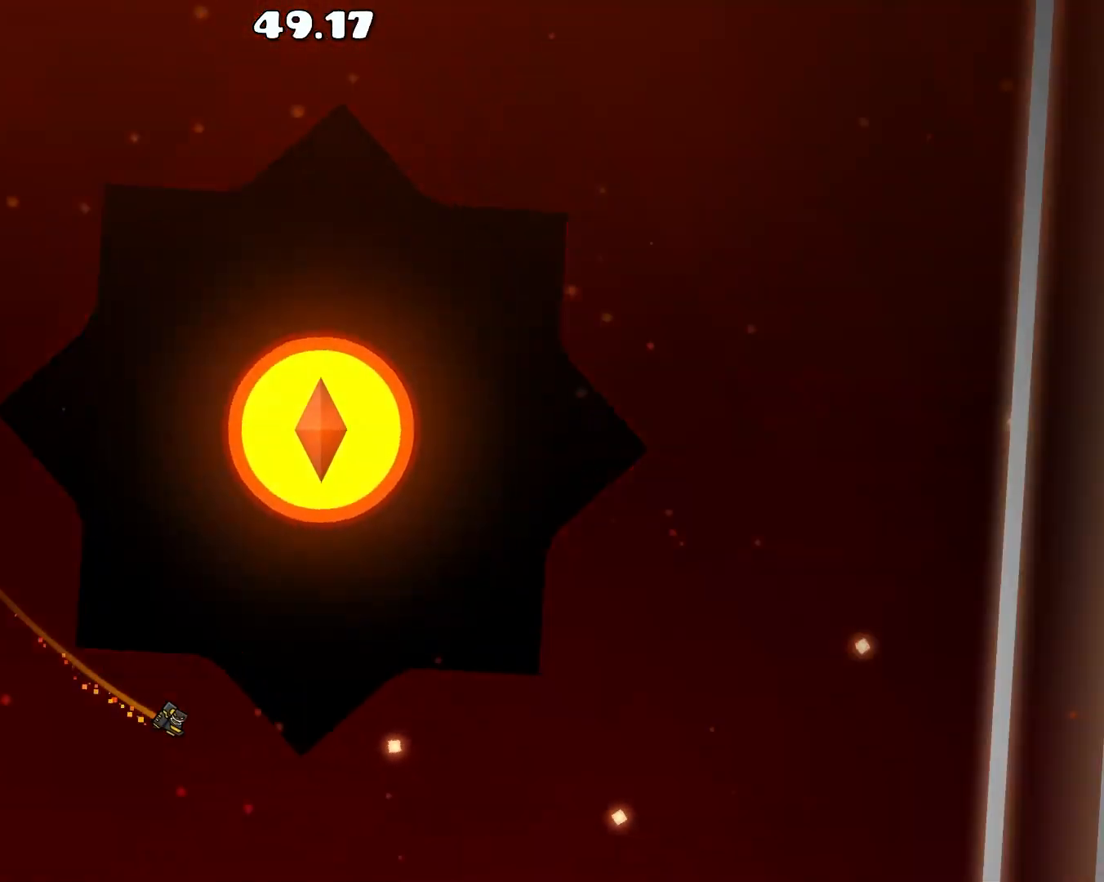
{"buttons": ["R1"], "left_stick": "center", "events": [[83, "R1", "down"], [100, "left_stick", "right"], [167, "R1", "up"], [233, "left_stick", "center"], [267, "R1", "down"], [350, "R1", "up"], [350, "left_stick", "right"], [483, "R1", "down"], [500, "left_stick", "center"]]}
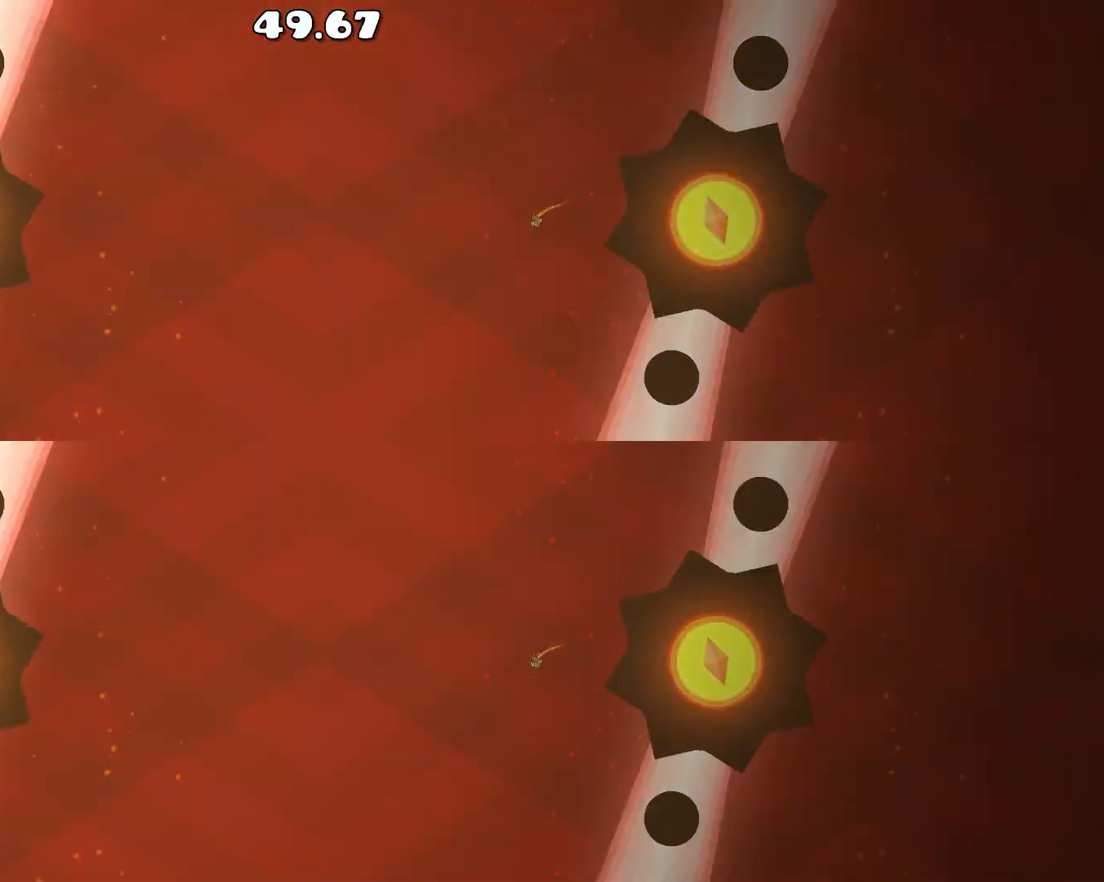
{"buttons": [], "left_stick": "center", "events": [[33, "R1", "up"], [200, "R1", "down"], [267, "R1", "up"], [400, "R1", "down"], [483, "R1", "up"]]}
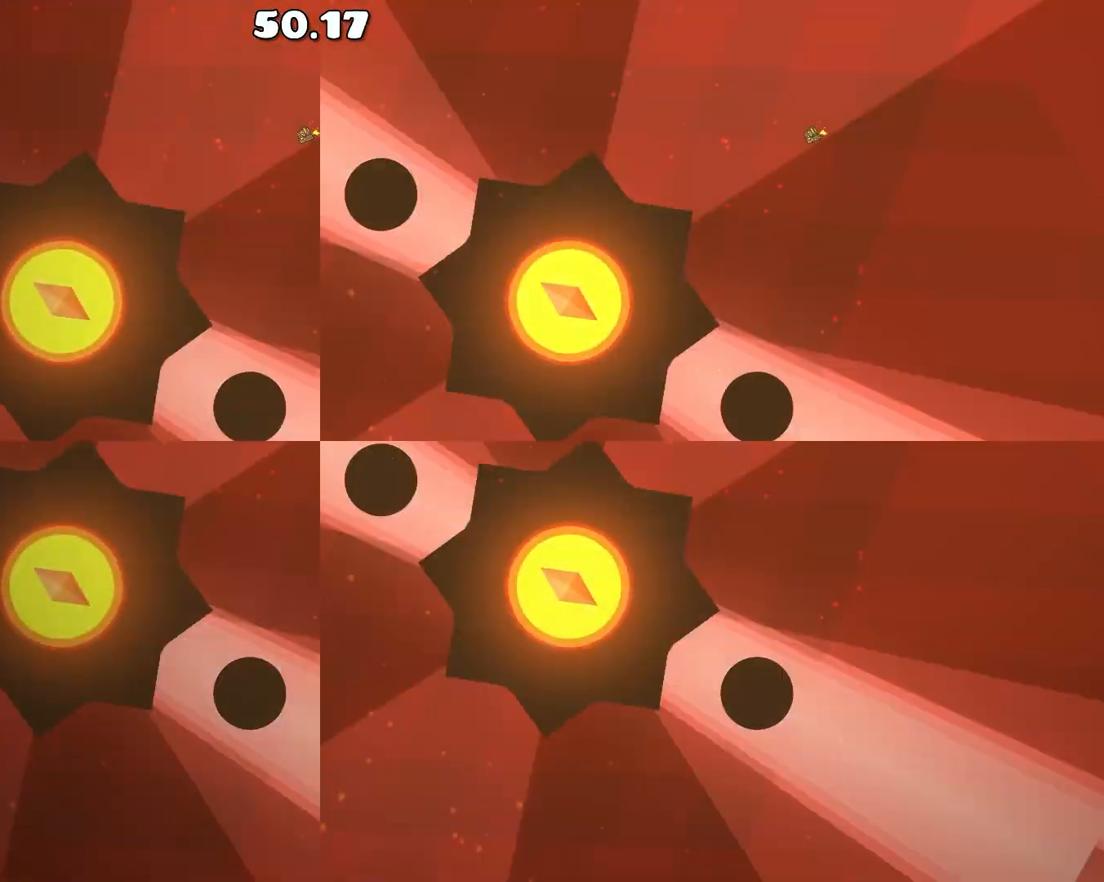
{"buttons": ["R1"], "left_stick": "center", "events": [[33, "left_stick", "right"], [117, "R1", "down"], [150, "left_stick", "center"], [200, "R1", "up"], [300, "R1", "down"], [383, "R1", "up"], [500, "R1", "down"]]}
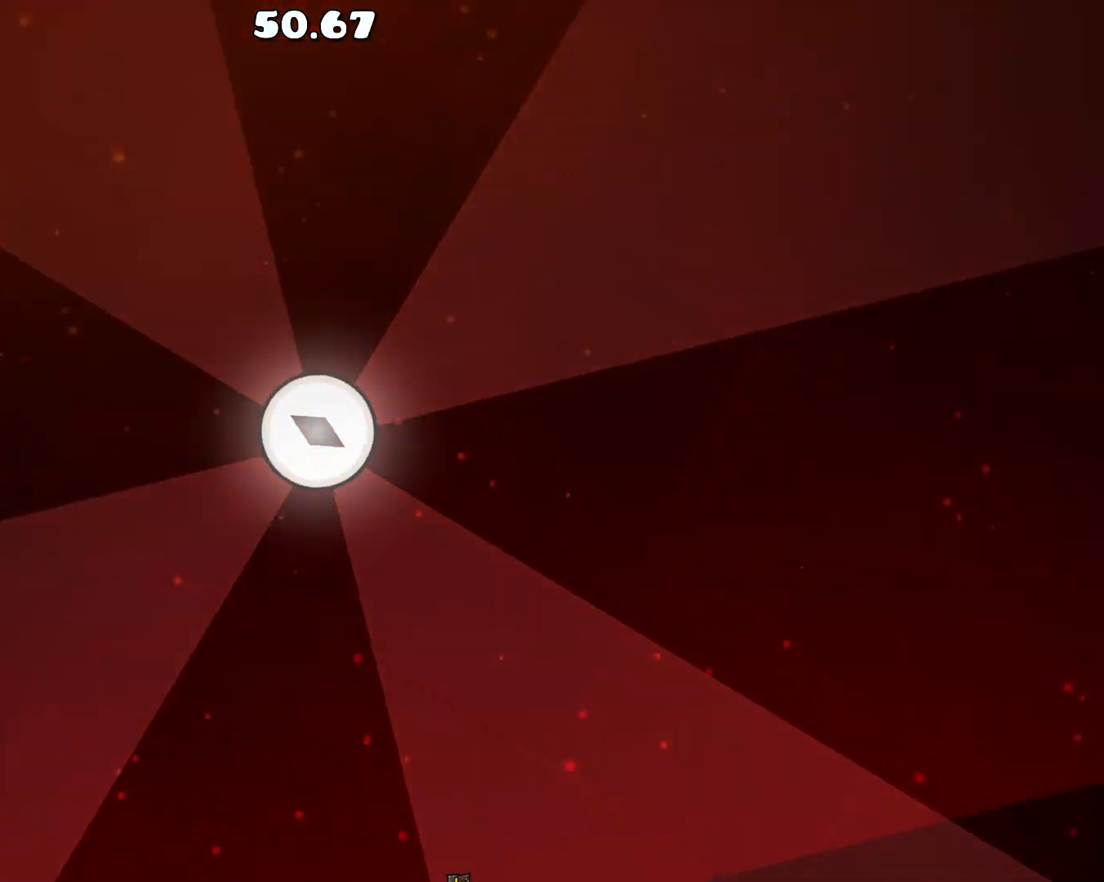
{"buttons": [], "left_stick": "center", "events": [[33, "left_stick", "left"], [117, "R1", "up"], [150, "left_stick", "center"], [183, "L1", "down"], [200, "R1", "down"], [267, "L1", "up"], [283, "left_stick", "left"], [333, "R1", "up"], [350, "left_stick", "center"]]}
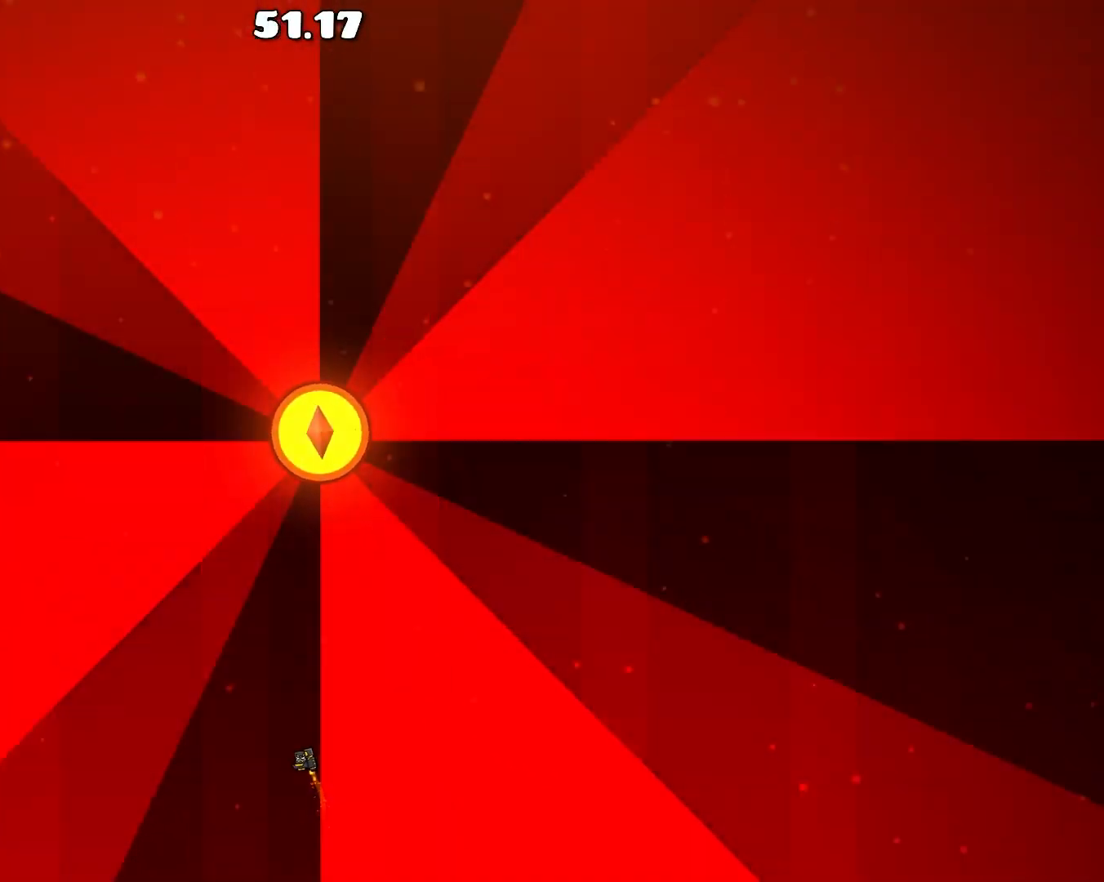
{"buttons": ["R1"], "left_stick": "center", "events": [[33, "left_stick", "left"], [133, "left_stick", "center"], [283, "R1", "down"], [350, "R1", "up"], [467, "R1", "down"]]}
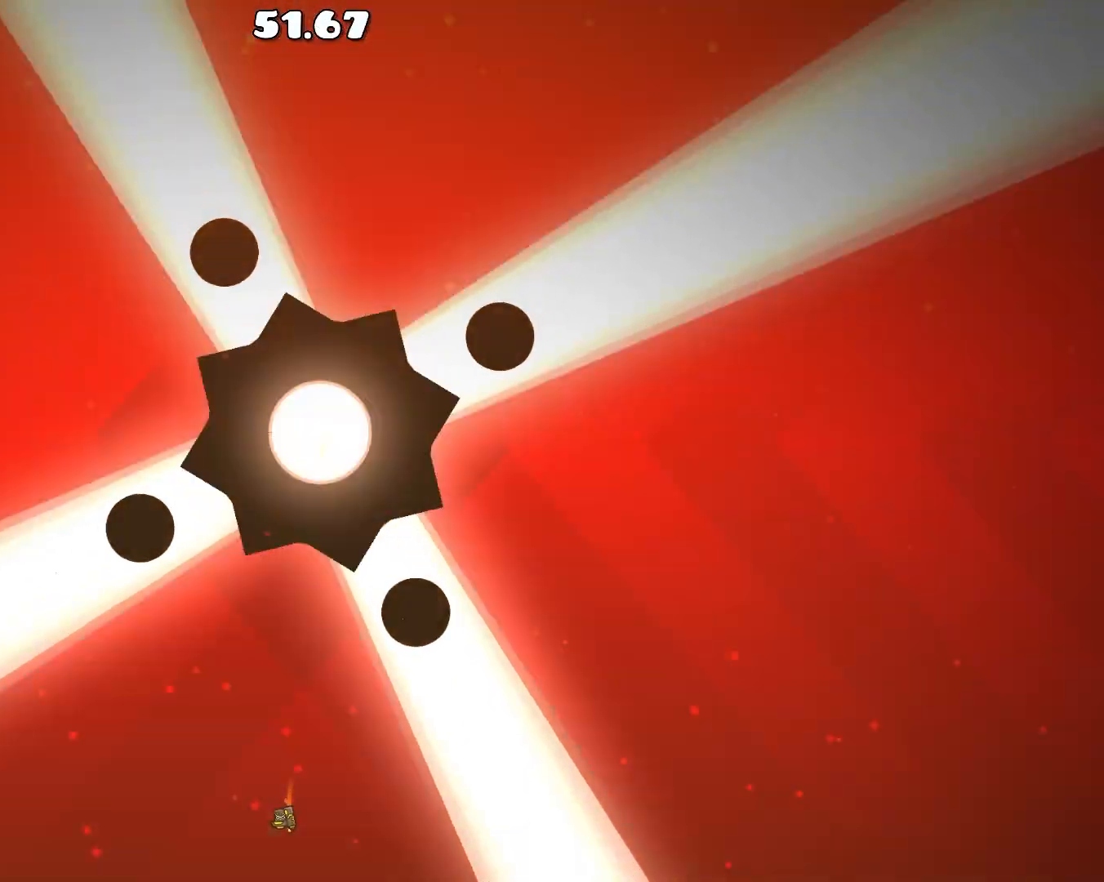
{"buttons": ["R1"], "left_stick": "center", "events": [[50, "R1", "up"], [167, "R1", "down"], [233, "R1", "up"], [333, "R1", "down"], [417, "R1", "up"], [500, "R1", "down"]]}
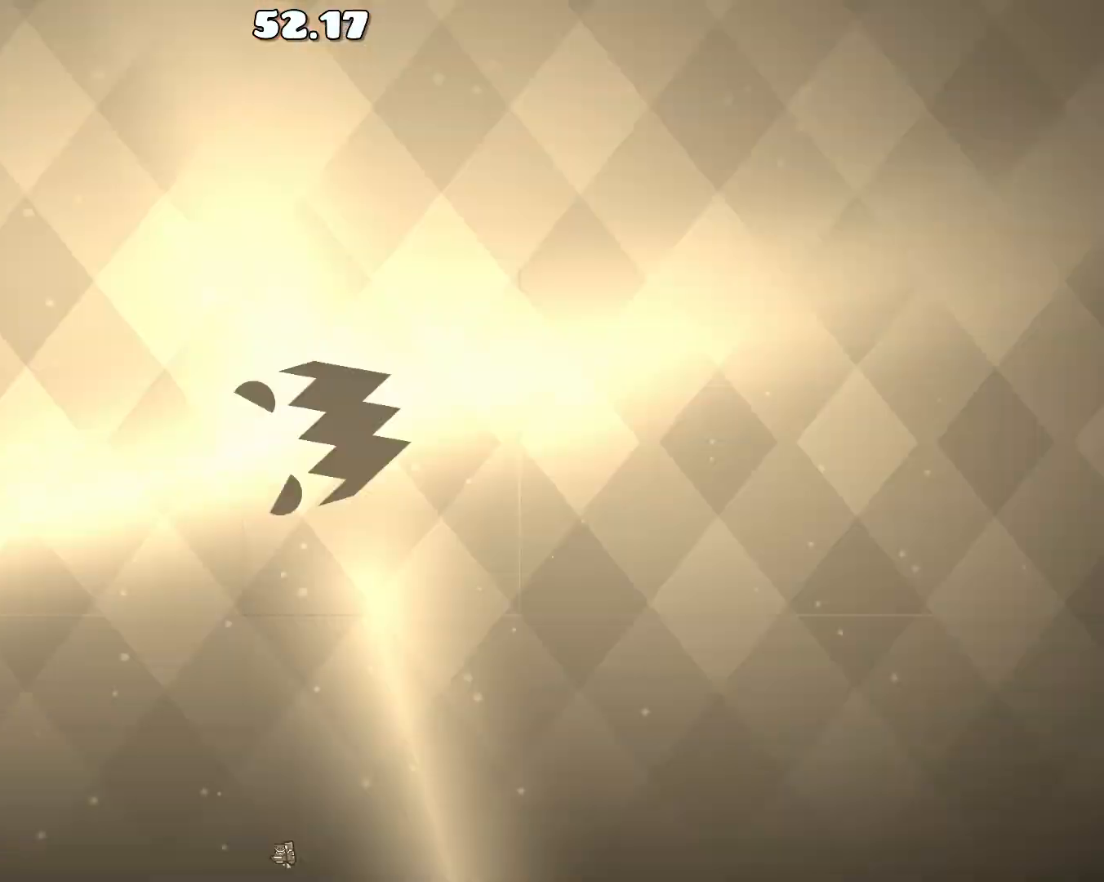
{"buttons": ["R1"], "left_stick": "center", "events": [[133, "left_stick", "left"], [417, "left_stick", "center"]]}
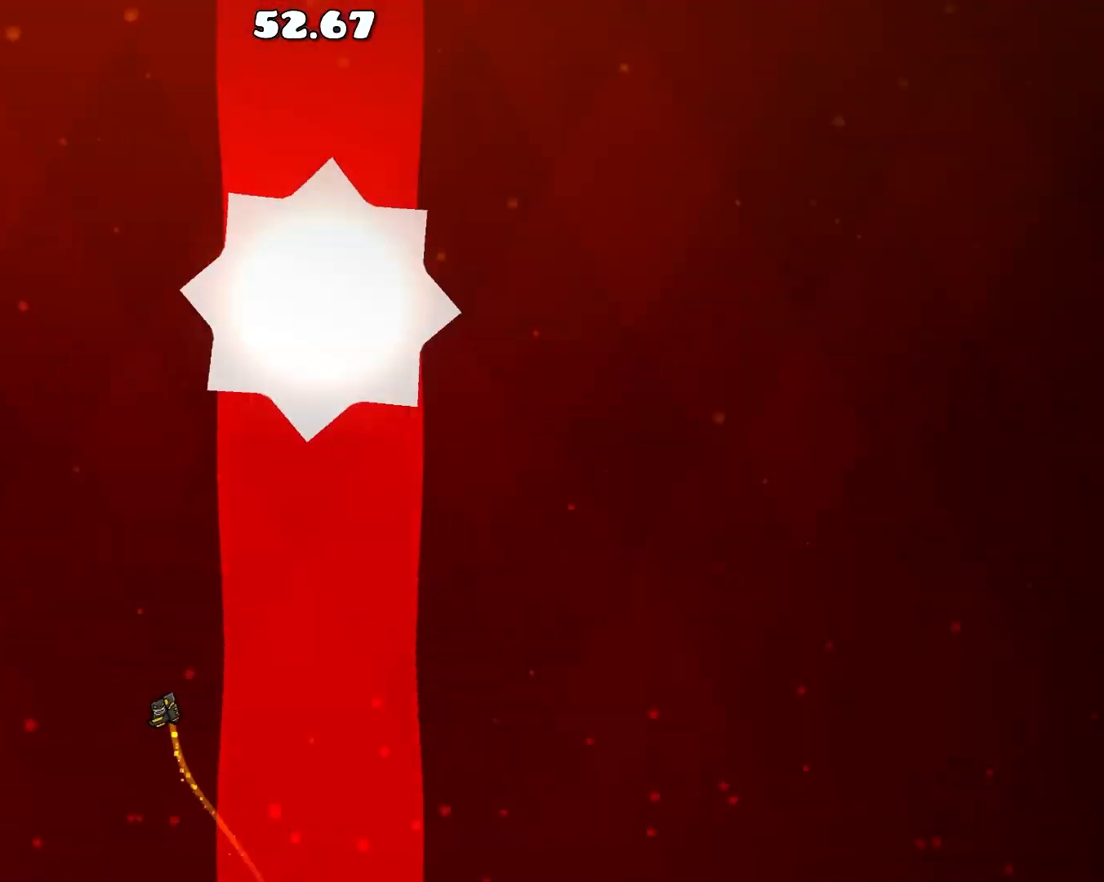
{"buttons": [], "left_stick": "center", "events": [[17, "left_stick", "left"], [100, "R1", "up"], [183, "R1", "down"], [233, "left_stick", "center"], [250, "R1", "up"], [333, "left_stick", "left"], [467, "left_stick", "center"]]}
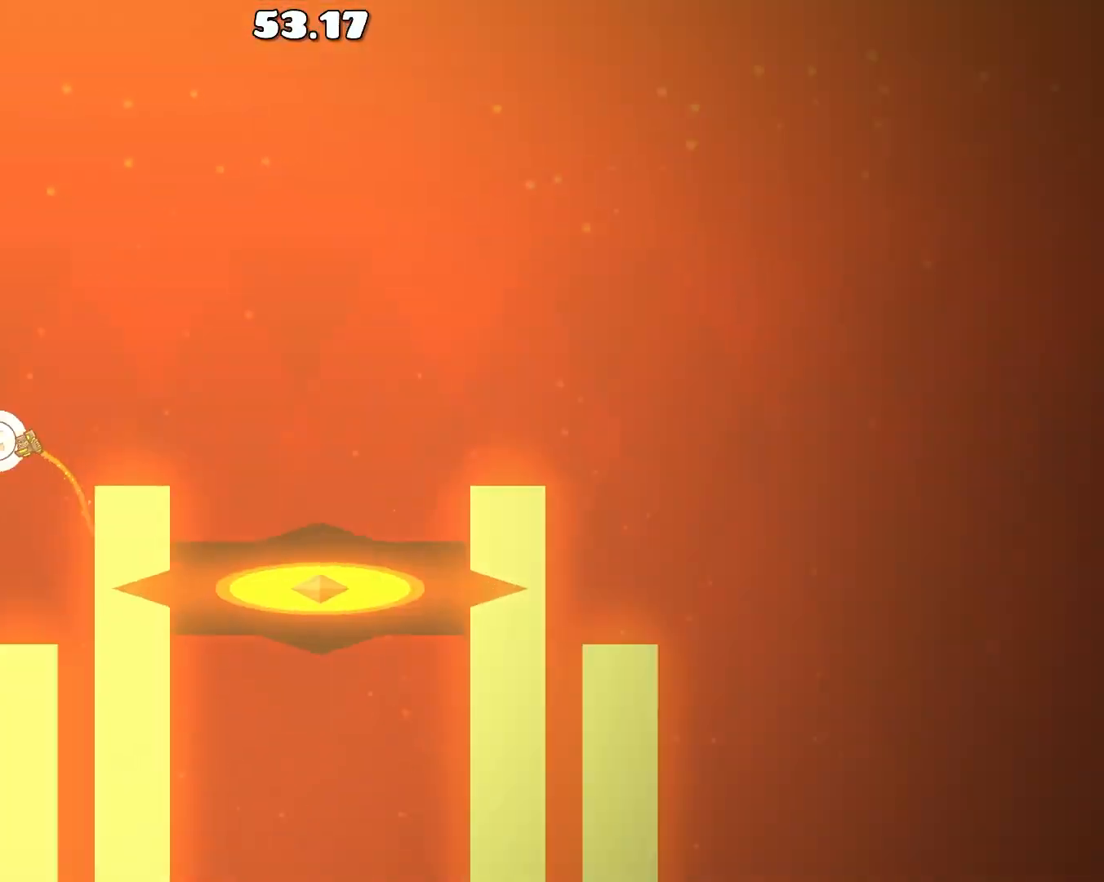
{"buttons": [], "left_stick": "center", "events": [[217, "R1", "down"], [267, "R1", "up"], [450, "R1", "down"], [500, "R1", "up"]]}
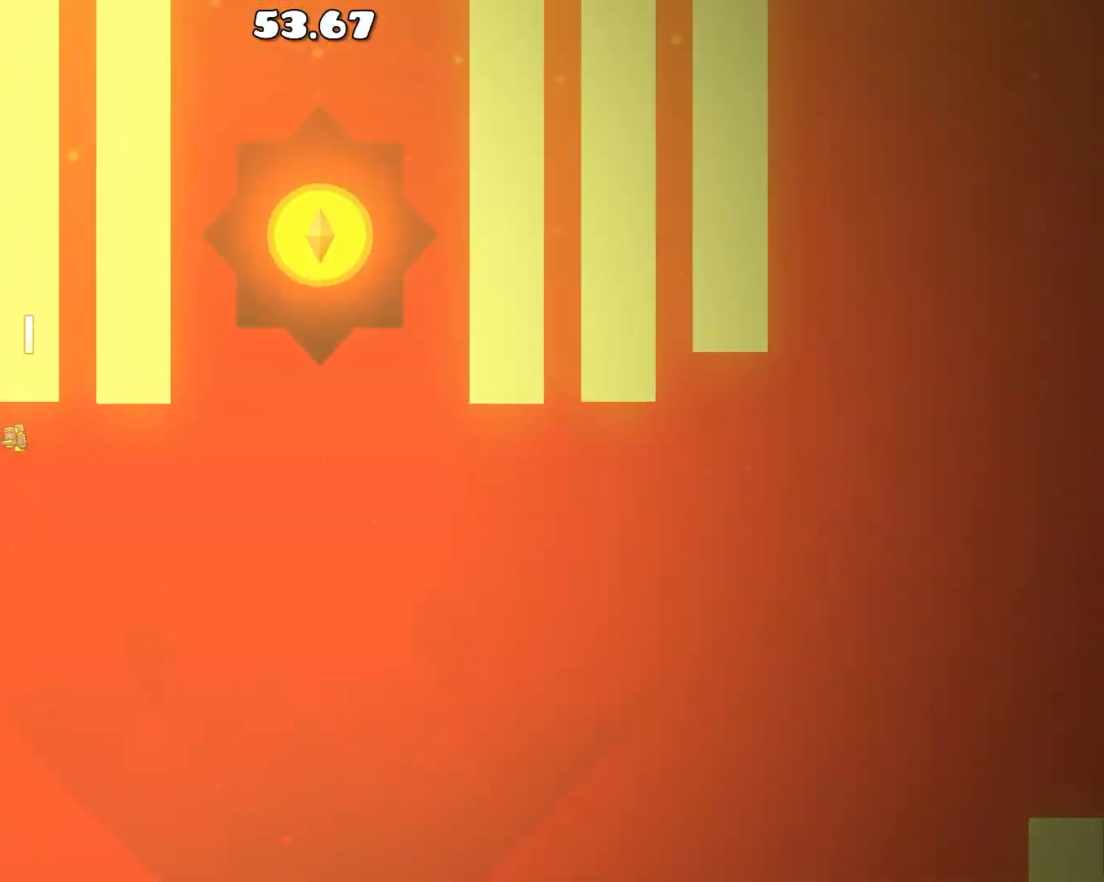
{"buttons": ["R1"], "left_stick": "right", "events": [[117, "R1", "down"], [267, "left_stick", "right"]]}
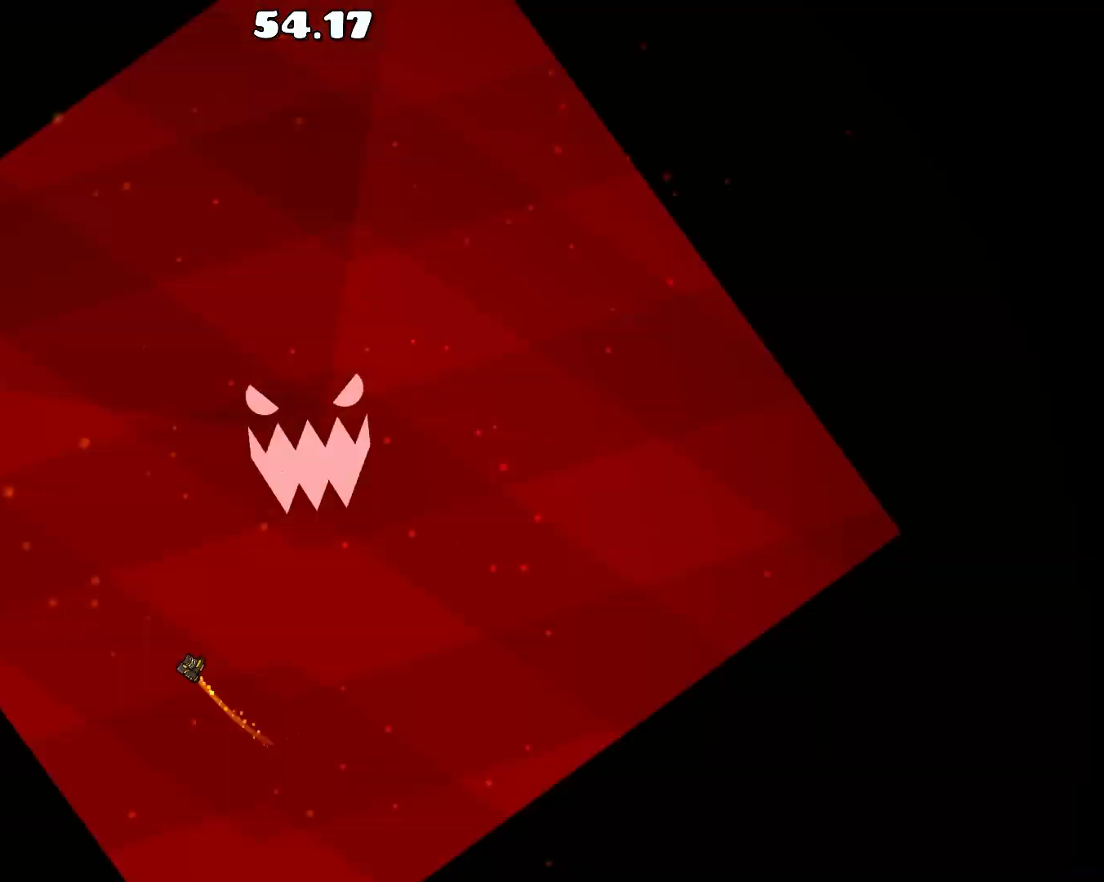
{"buttons": [], "left_stick": "right", "events": [[117, "R1", "up"]]}
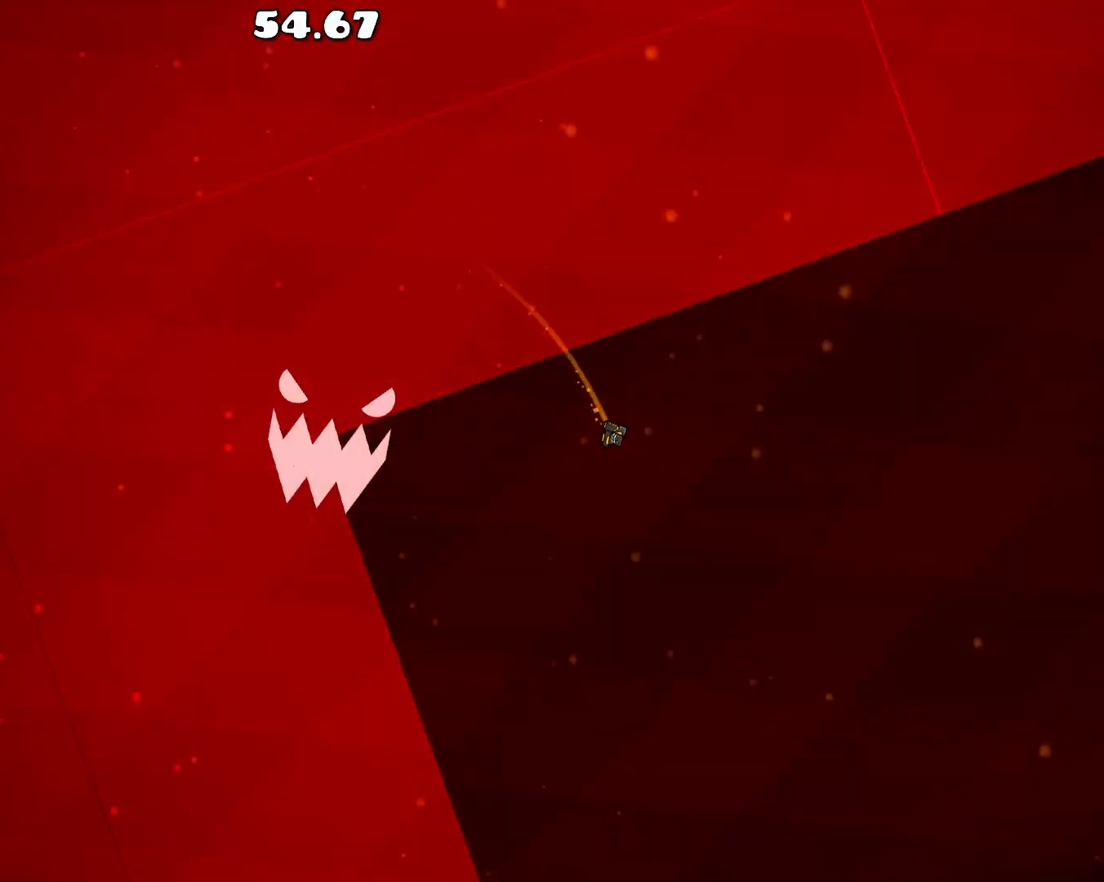
{"buttons": [], "left_stick": "center", "events": [[50, "left_stick", "center"], [133, "R1", "down"], [183, "R1", "up"], [267, "left_stick", "right"], [300, "R1", "down"], [333, "left_stick", "center"], [367, "R1", "up"]]}
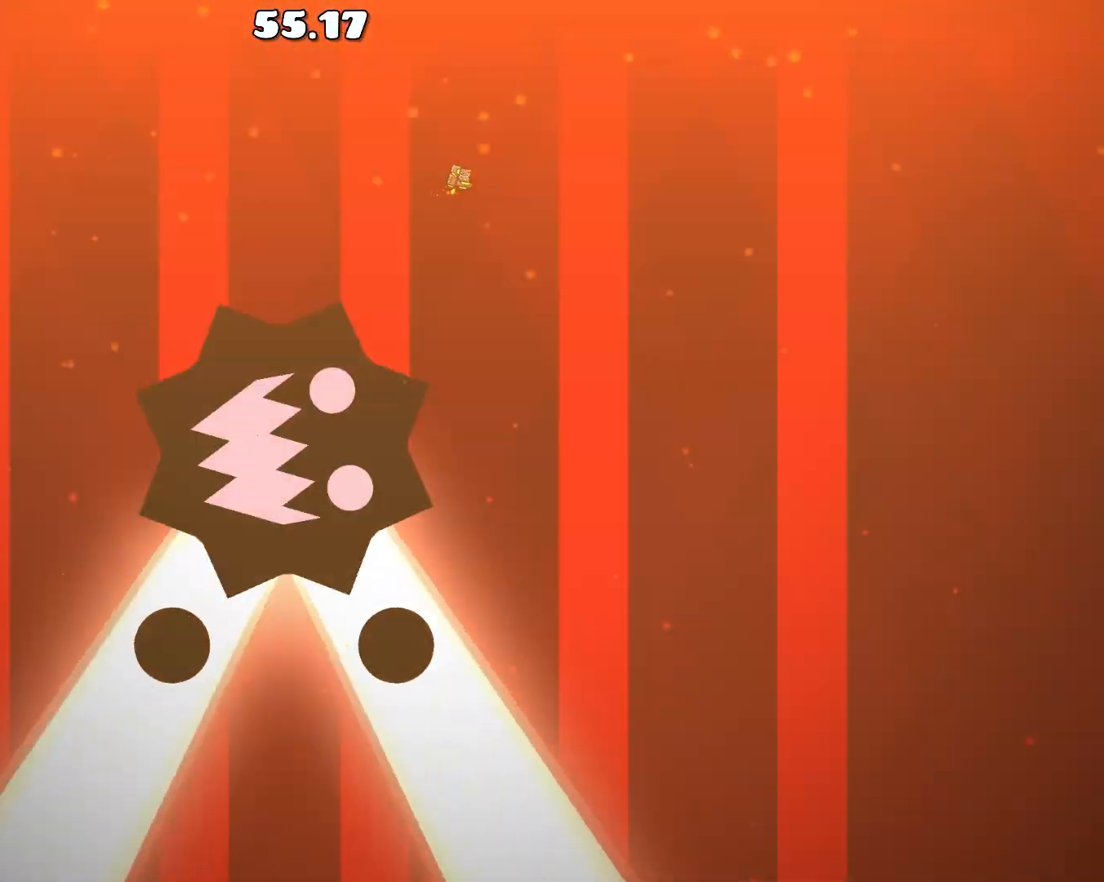
{"buttons": [], "left_stick": "center", "events": [[83, "R1", "down"], [117, "R1", "up"], [367, "left_stick", "right"], [467, "left_stick", "center"]]}
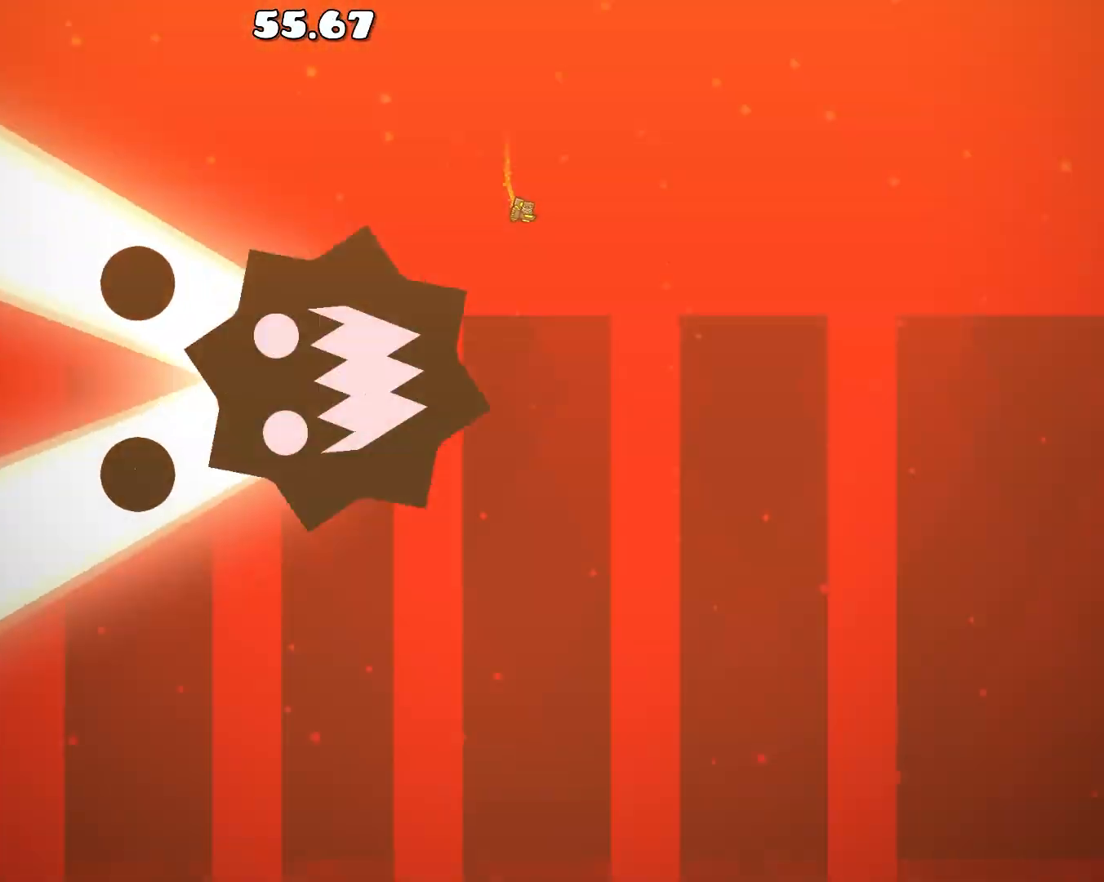
{"buttons": [], "left_stick": "center", "events": []}
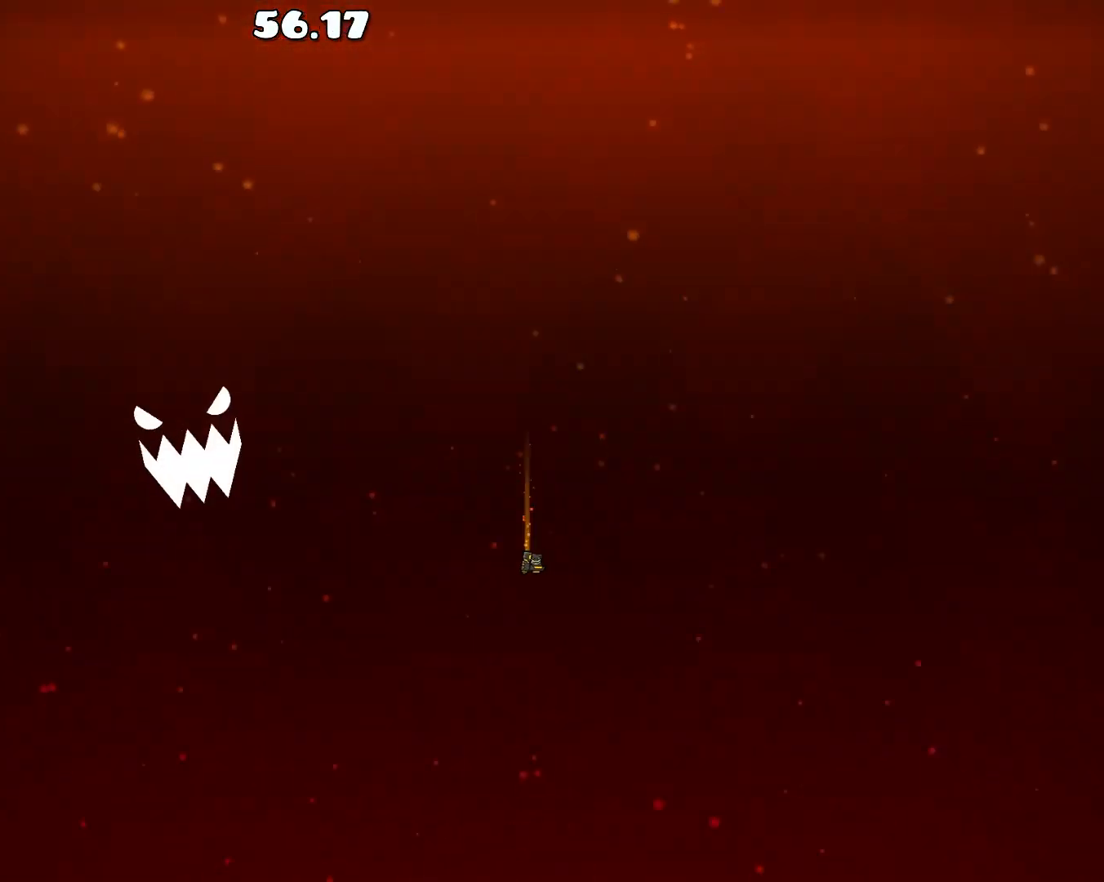
{"buttons": ["R1"], "left_stick": "center", "events": [[83, "R1", "down"], [150, "R1", "up"], [250, "R1", "down"], [333, "R1", "up"], [433, "R1", "down"]]}
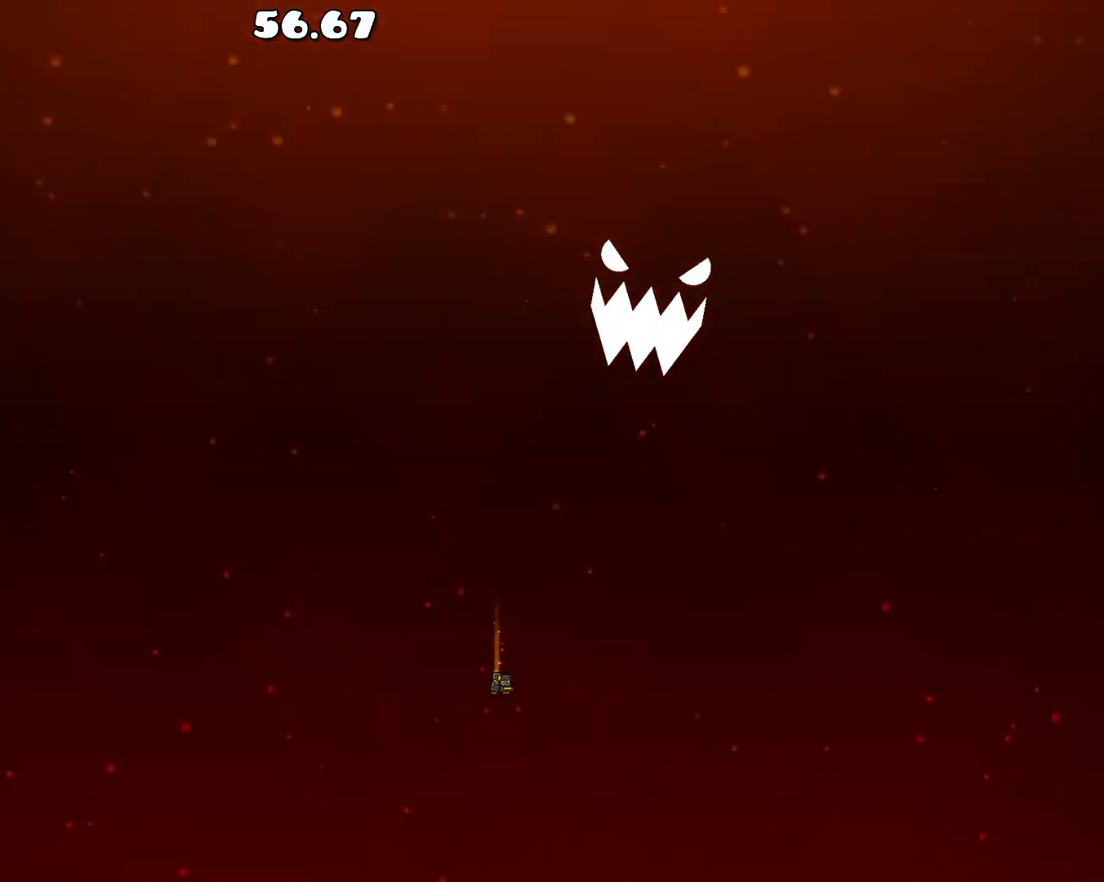
{"buttons": ["R1"], "left_stick": "center", "events": [[17, "R1", "up"], [117, "R1", "down"], [217, "R1", "up"], [317, "R1", "down"], [383, "R1", "up"], [483, "R1", "down"]]}